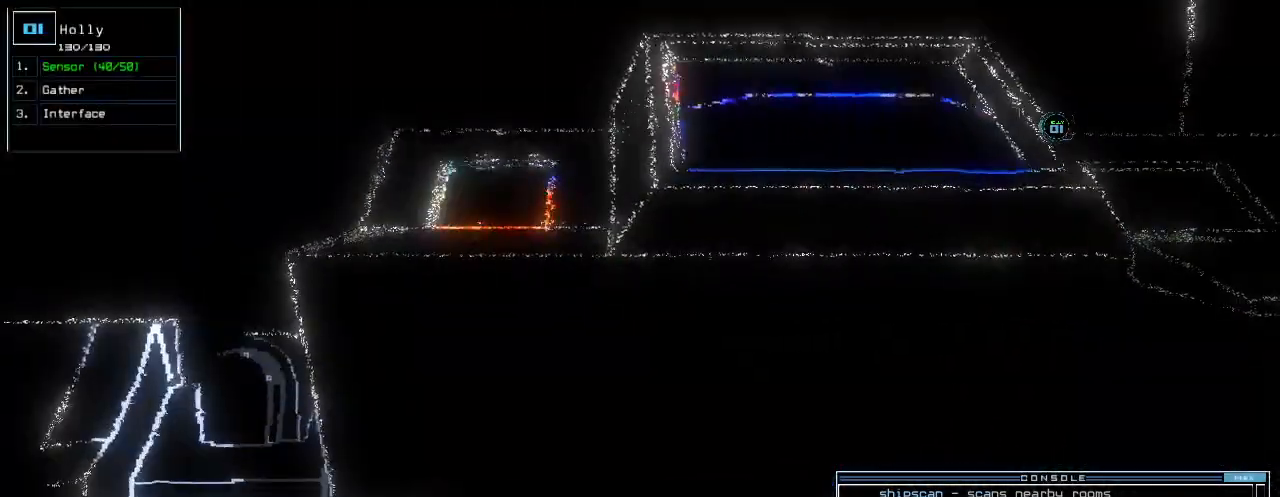
Gameplay with keyboard; each line is a JSON object with the keys held at the frame after it. "events" lists presses ("down") and releases ("up") of ".", "0", "1", "2", "3", "4", "5", "6", "7", "8", "9", "a", "b", "backspace", "c", "caps_lock", "comma", "ctrl_l", "ctrl_r", "d", "down", "e", "equals", "escape", "f", "g", "h", "i", "j", "k", "l", "left", "m", "minus", "n", "o", "p", "q", "quote", "r", "return", "right", "s", "semicolon", "shift_l", "shift_r", "space", "t", "tab", "tilde", "u", "up", "v", "w", "x", "y" and "z" between this image and that frame as [ms after this image, input, new state], when the widget could be followed in between. No other keys are recorded. Mouse input is not recorded.
{"keys": ["space"], "events": [[60, "t", "down"], [100, "return", "down"], [160, "return", "up"], [160, "t", "up"], [460, "space", "down"]]}
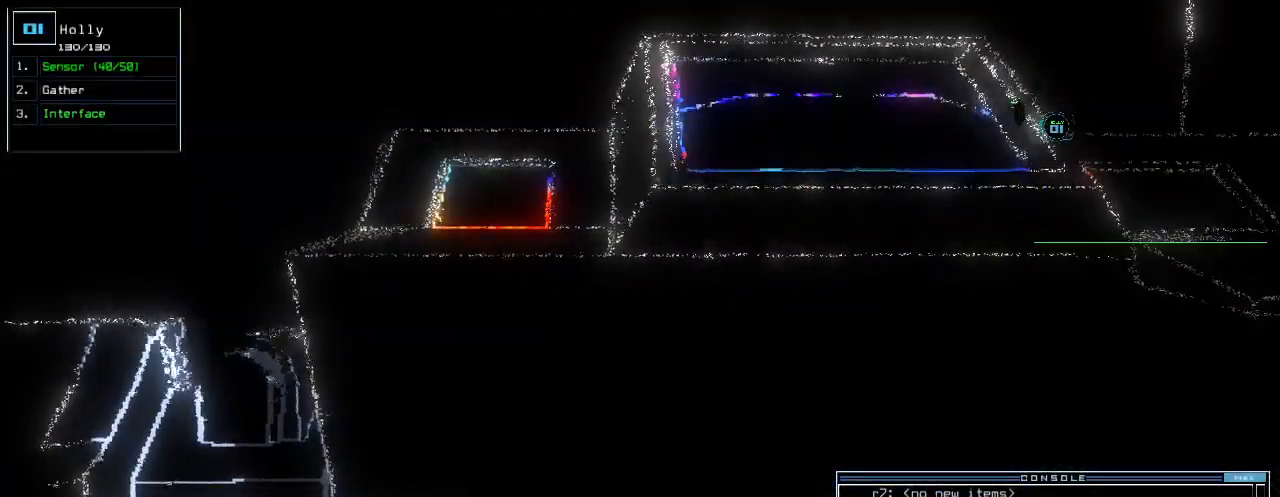
{"keys": [], "events": [[40, "space", "up"]]}
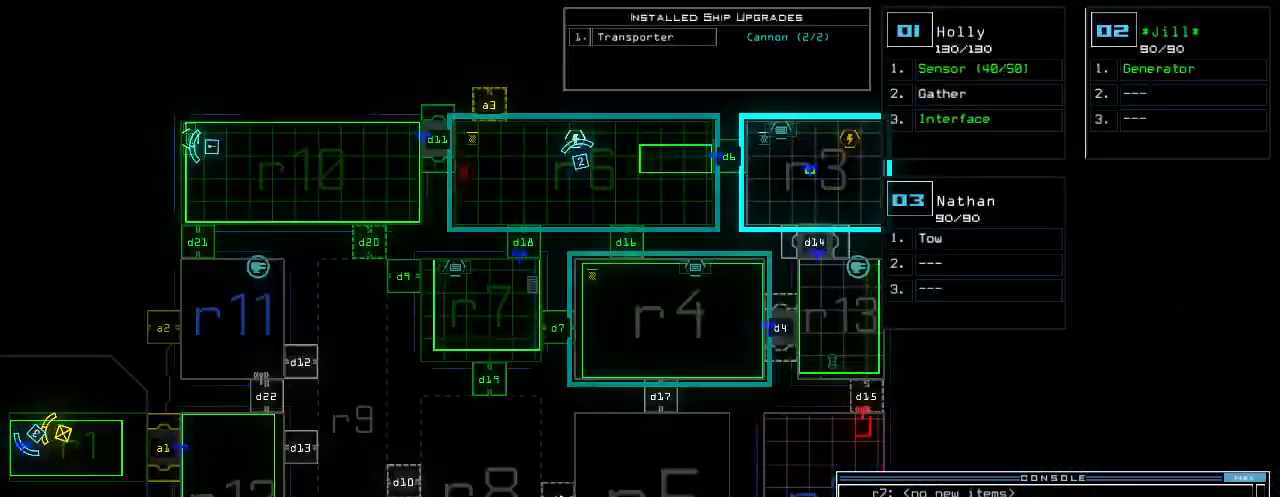
{"keys": [], "events": []}
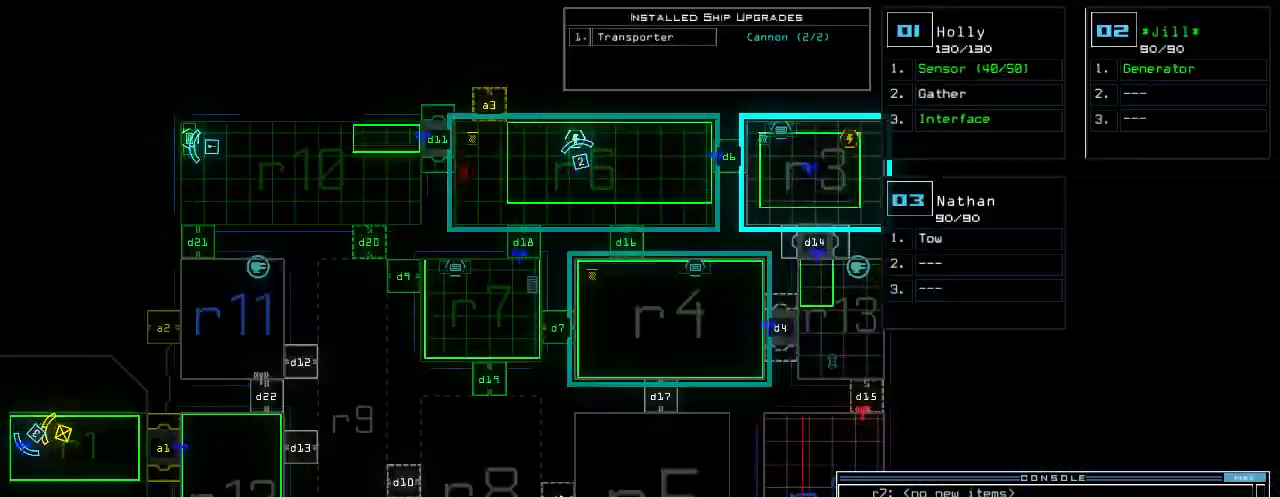
{"keys": [], "events": []}
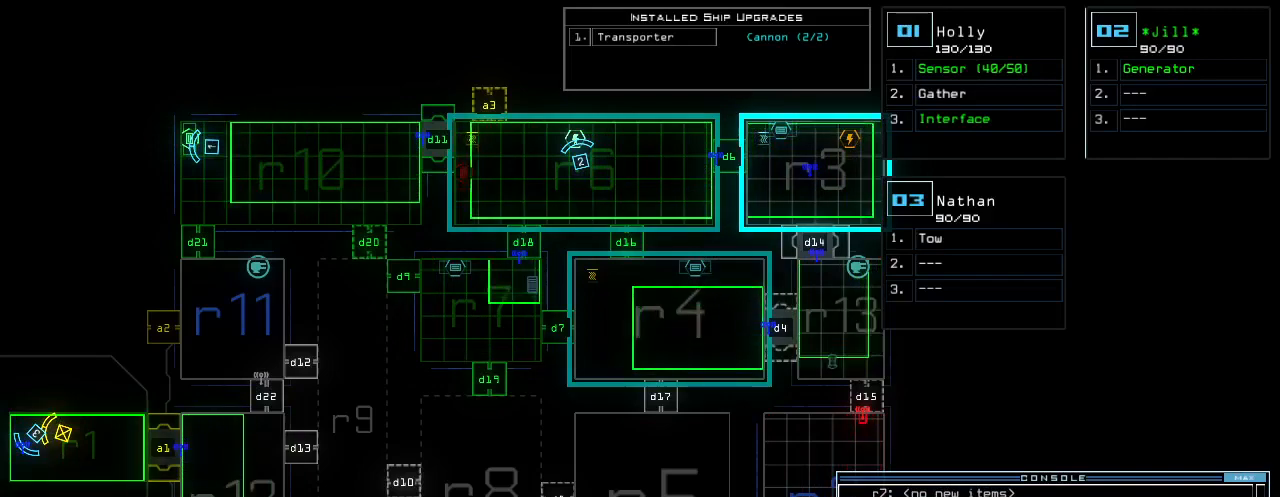
{"keys": [], "events": []}
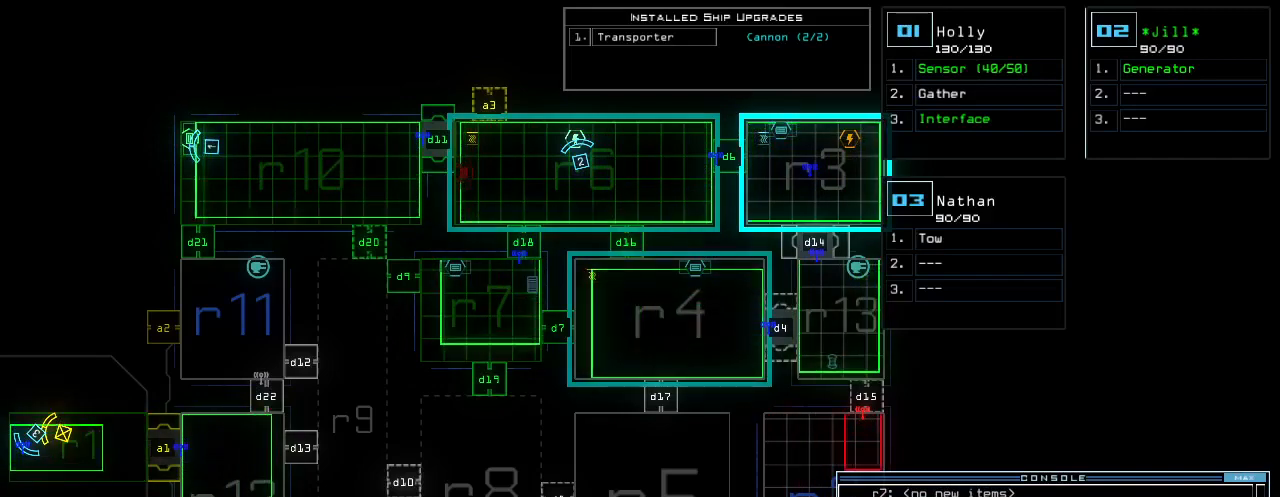
{"keys": ["c", "right"], "events": [[320, "c", "down"], [400, "c", "up"], [400, "right", "down"], [460, "c", "down"]]}
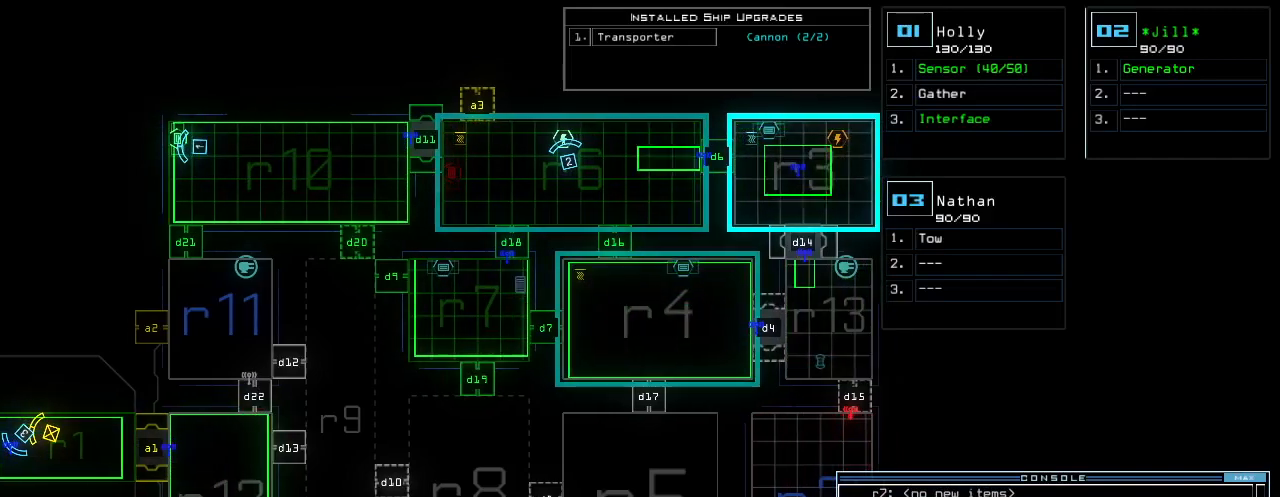
{"keys": [], "events": [[60, "c", "up"], [240, "return", "down"], [280, "right", "up"], [320, "return", "up"]]}
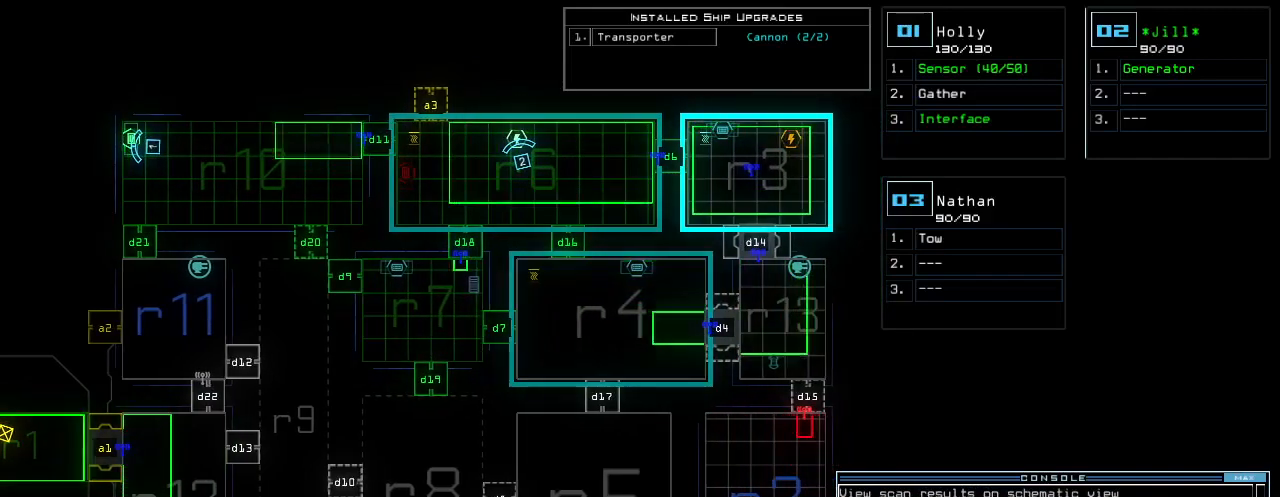
{"keys": [], "events": [[100, "down", "down"], [400, "down", "up"]]}
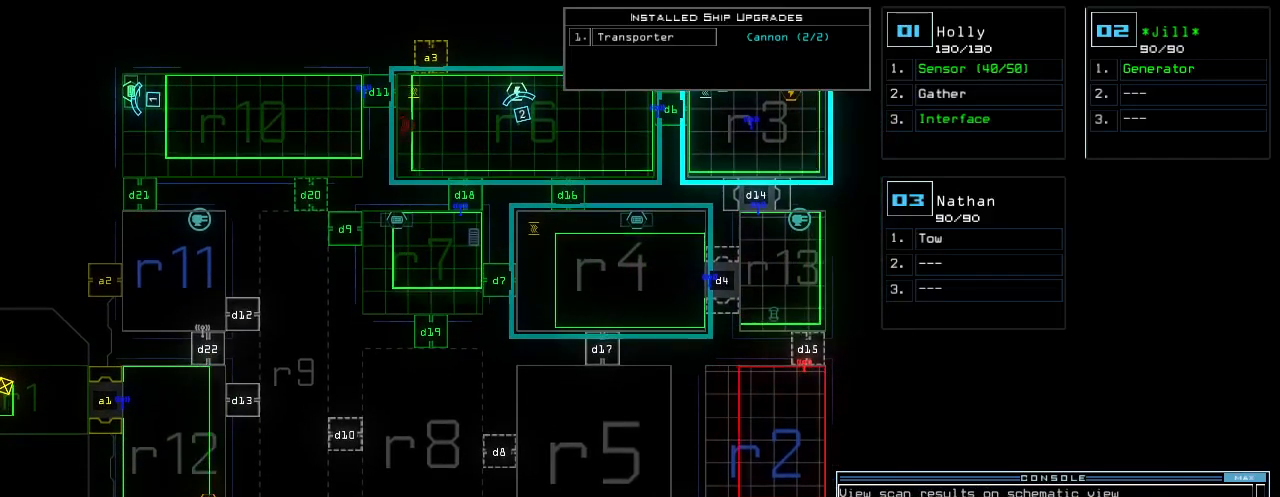
{"keys": [], "events": []}
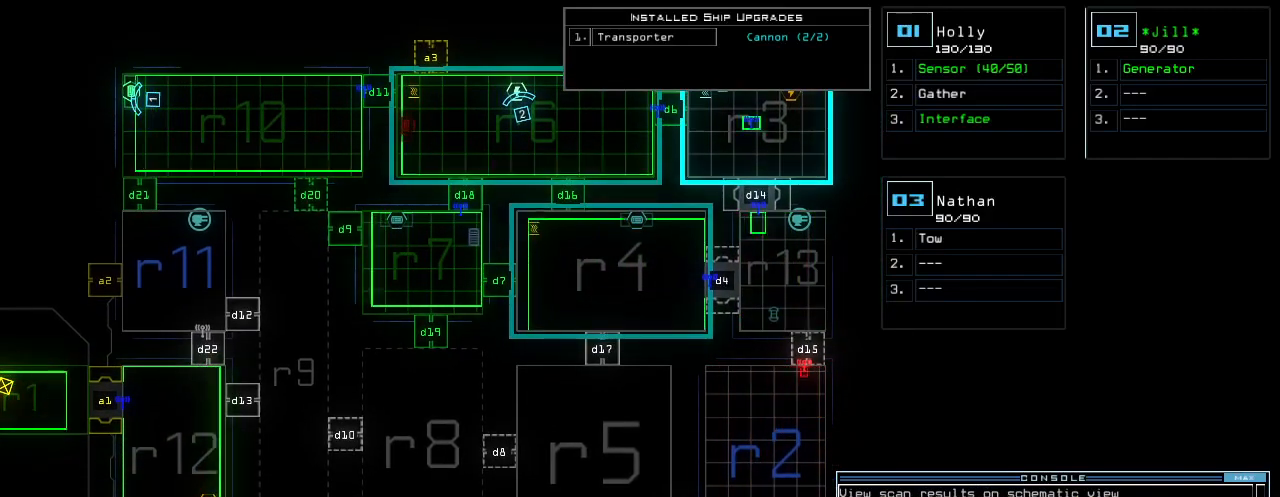
{"keys": [], "events": []}
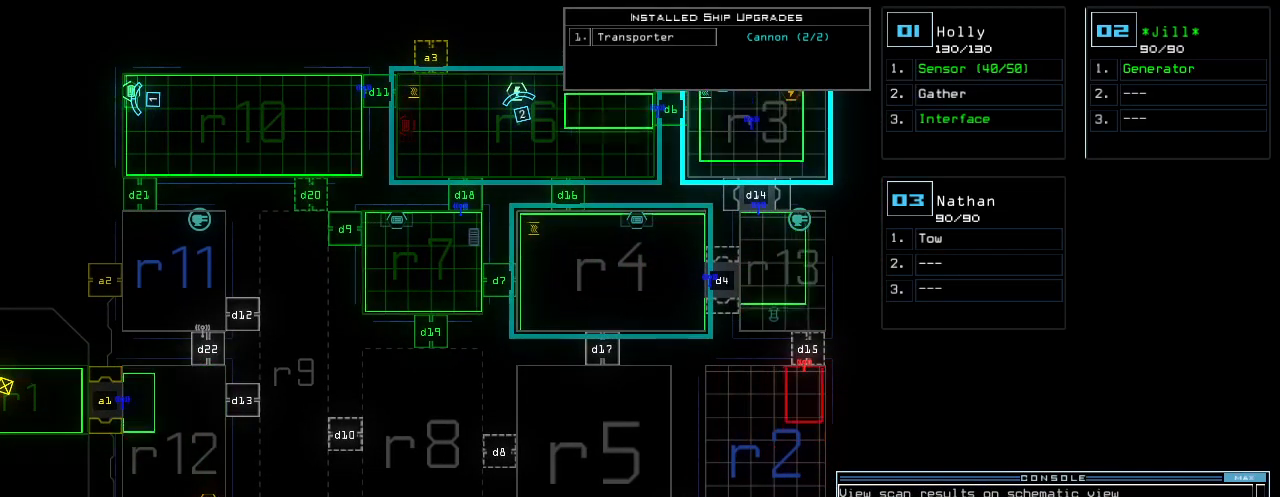
{"keys": ["up"], "events": [[380, "up", "down"]]}
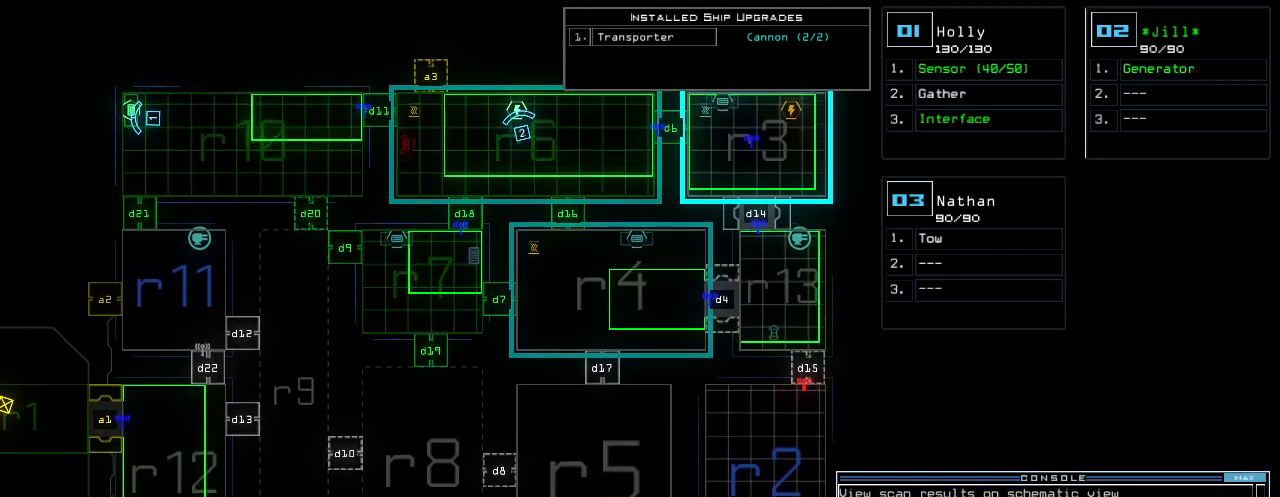
{"keys": [], "events": [[40, "up", "up"]]}
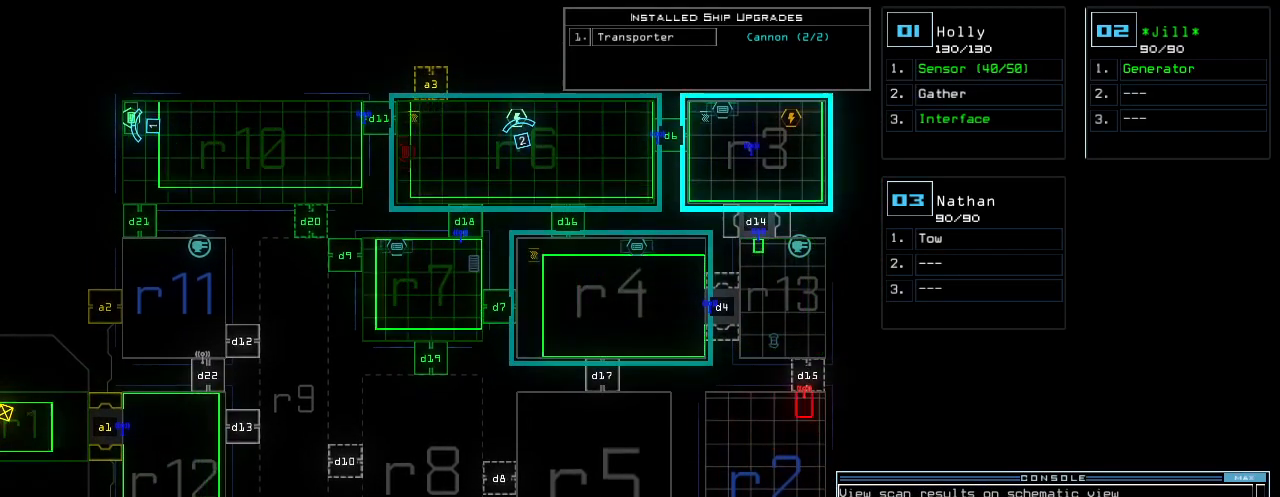
{"keys": [], "events": []}
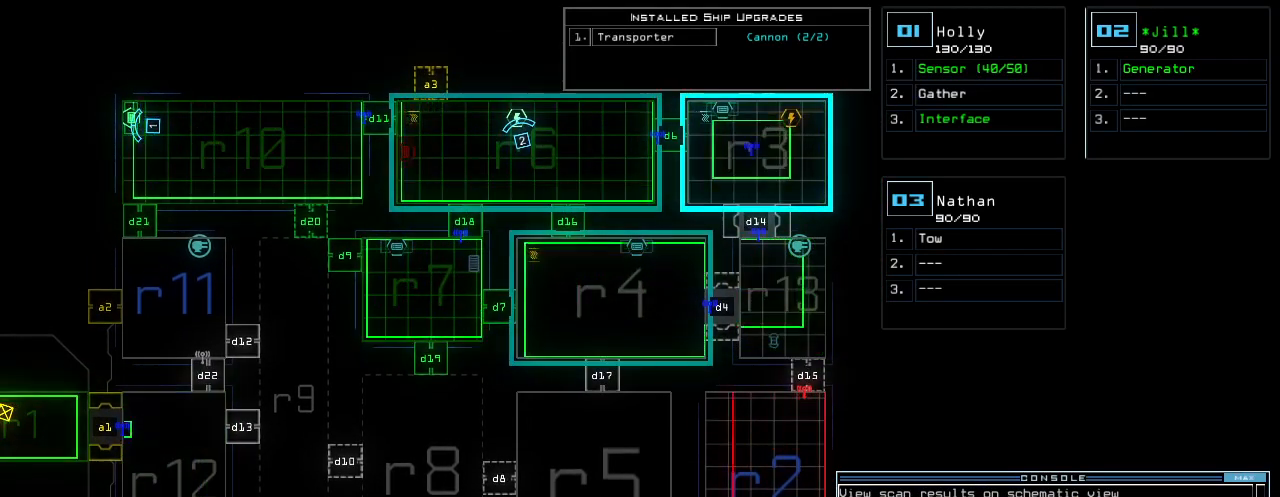
{"keys": [], "events": []}
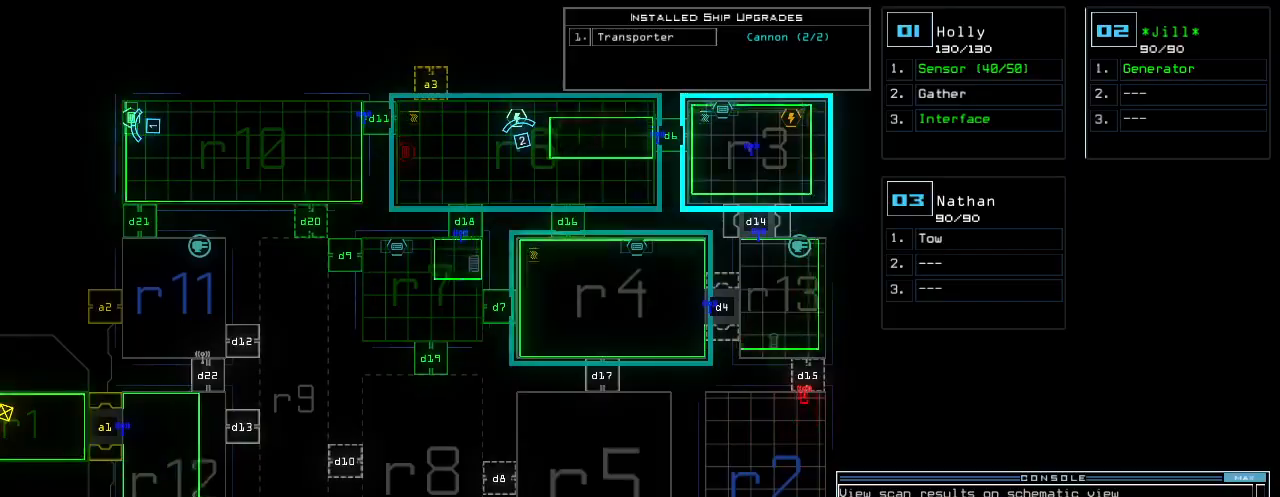
{"keys": [], "events": []}
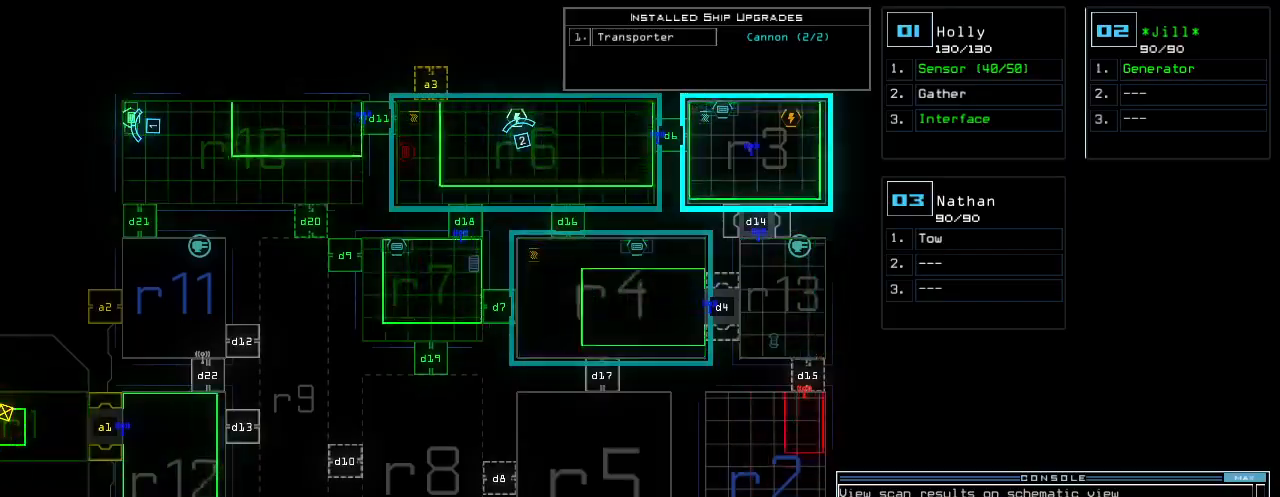
{"keys": ["down", "left"], "events": [[280, "down", "down"], [300, "1", "down"], [360, "1", "up"], [400, "left", "down"]]}
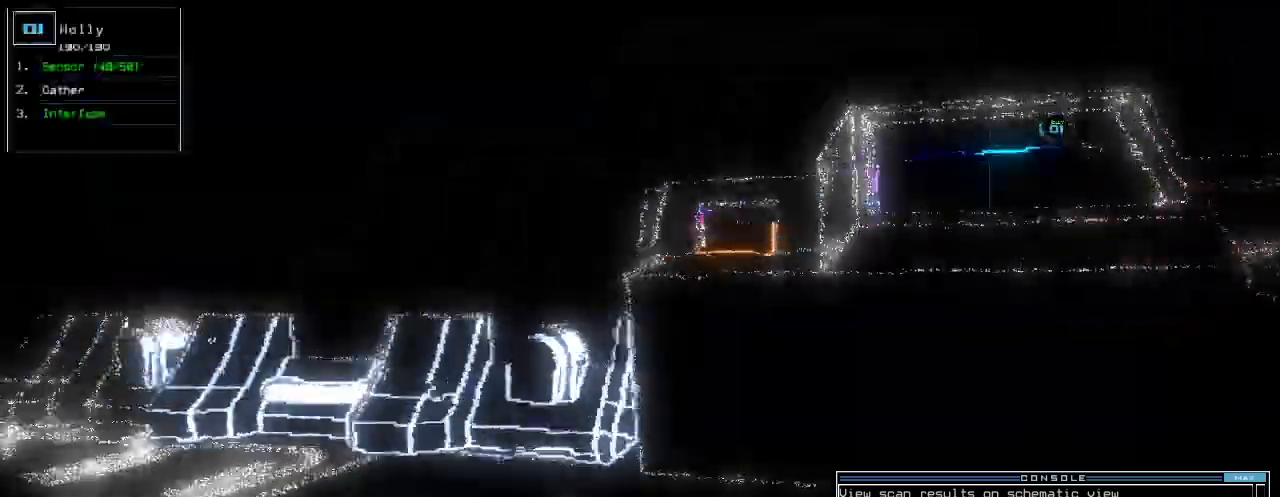
{"keys": ["left", "up"], "events": [[240, "down", "up"], [340, "up", "down"]]}
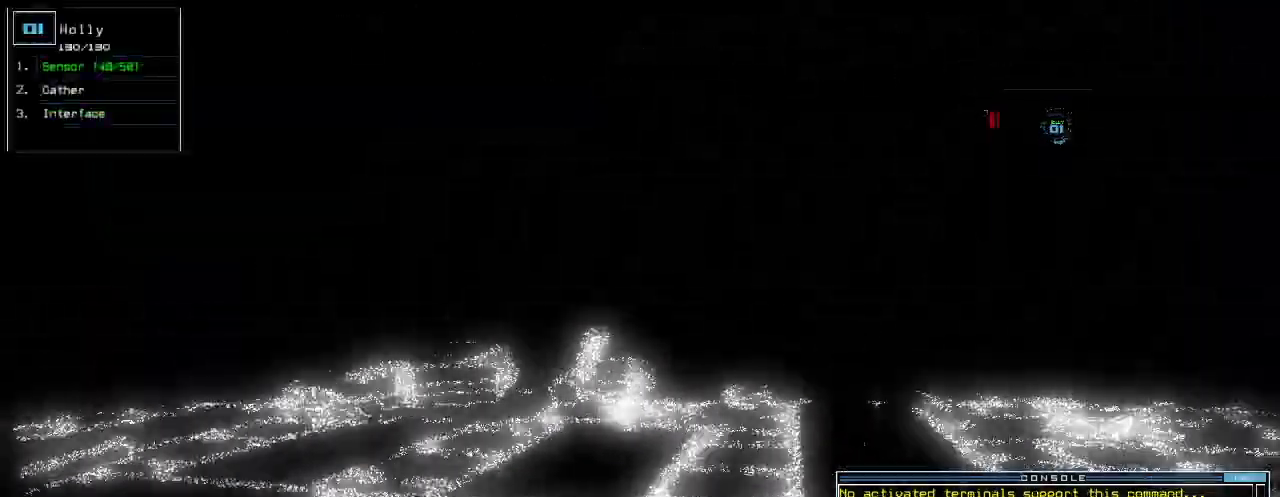
{"keys": ["up"]}
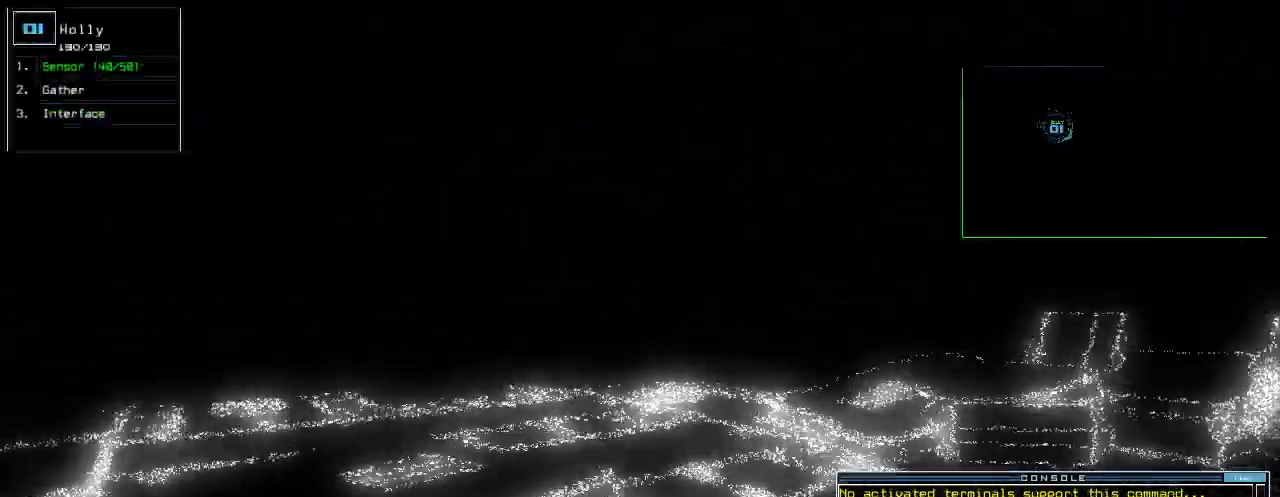
{"keys": ["up"], "events": []}
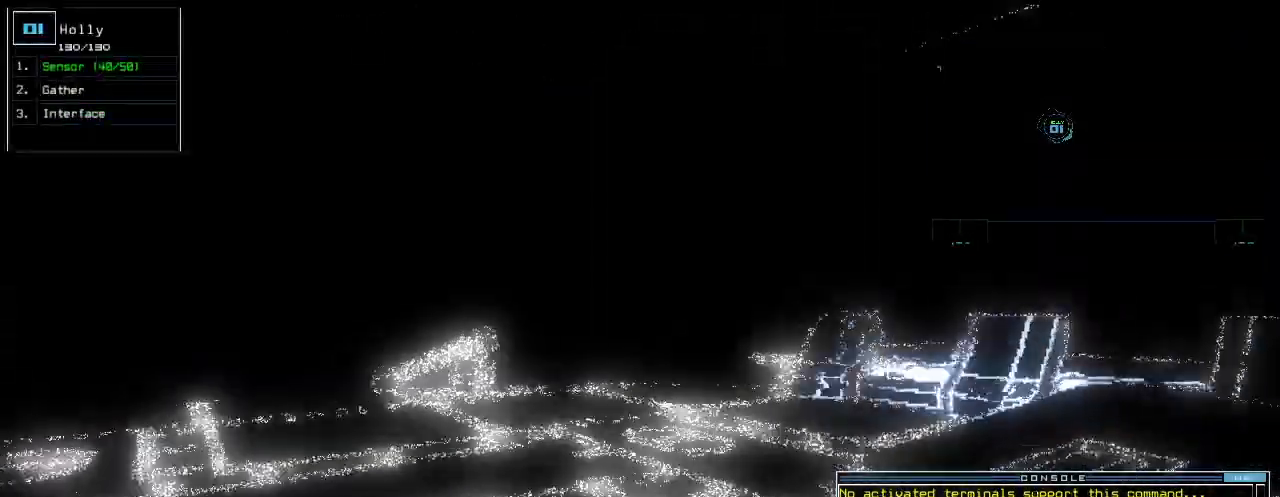
{"keys": ["left", "up"], "events": [[480, "left", "down"]]}
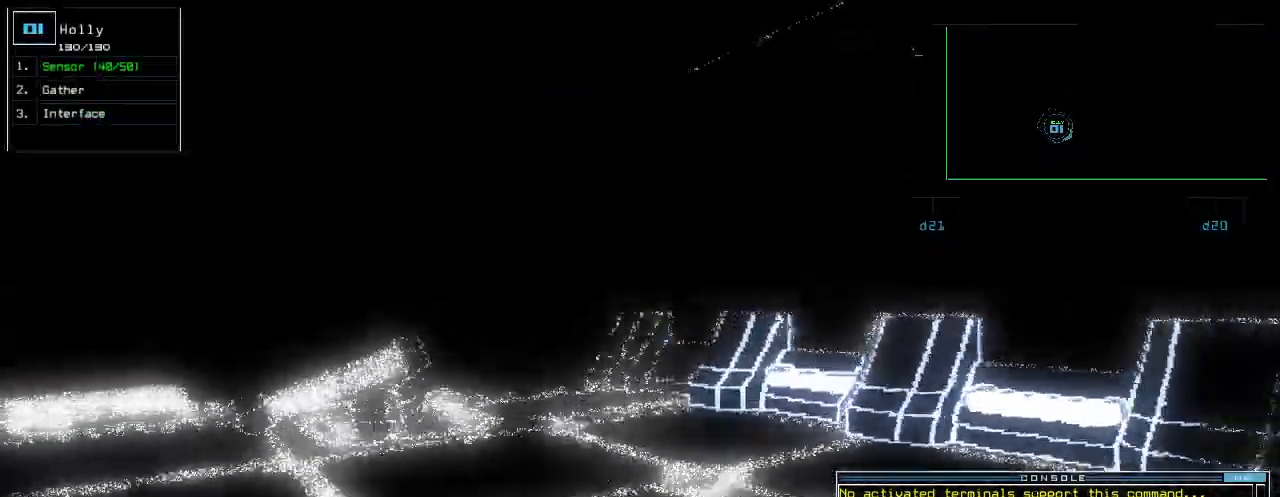
{"keys": ["up"], "events": [[60, "left", "up"], [400, "left", "down"], [460, "left", "up"]]}
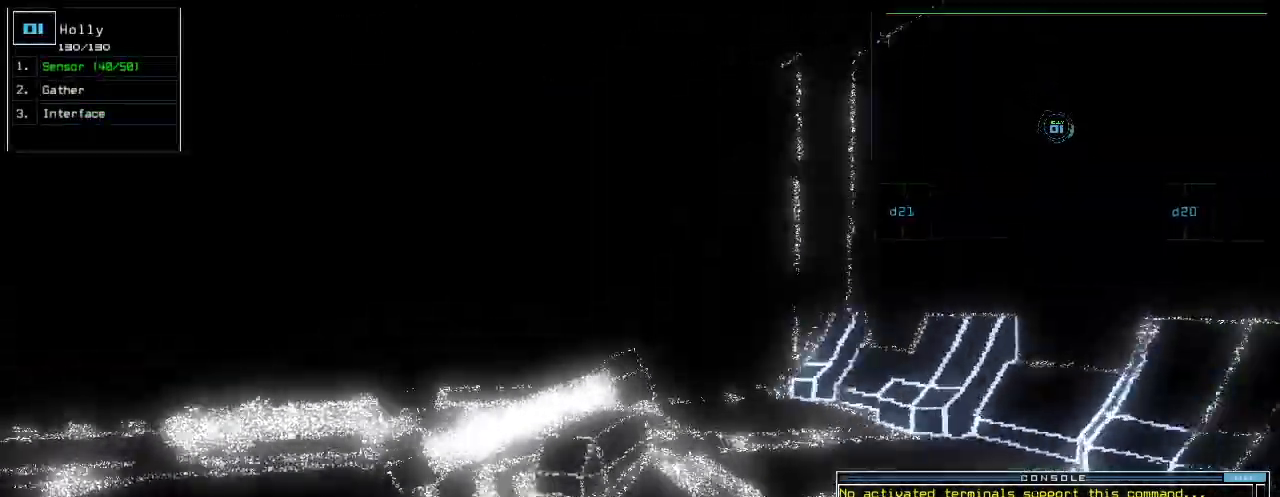
{"keys": ["up"], "events": []}
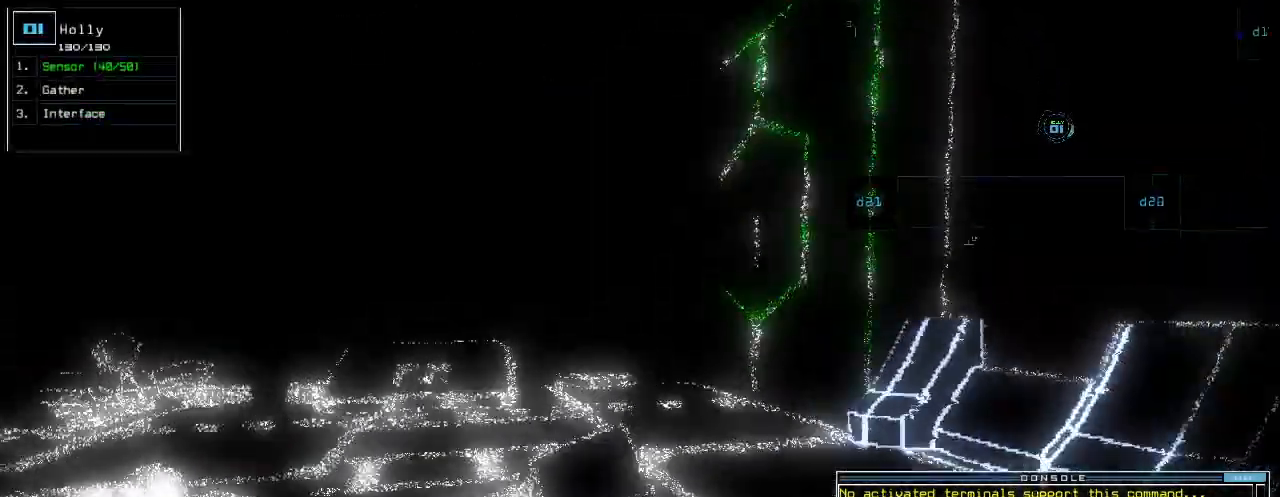
{"keys": ["up"], "events": [[180, "d", "down"], [280, "d", "up"], [360, "2", "down"], [400, "2", "up"]]}
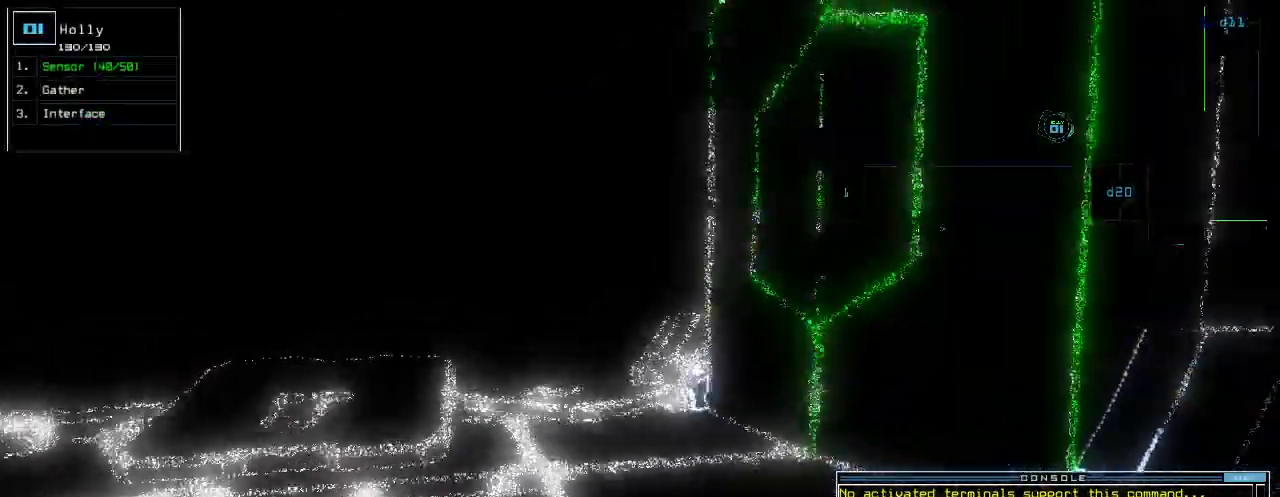
{"keys": ["up"], "events": []}
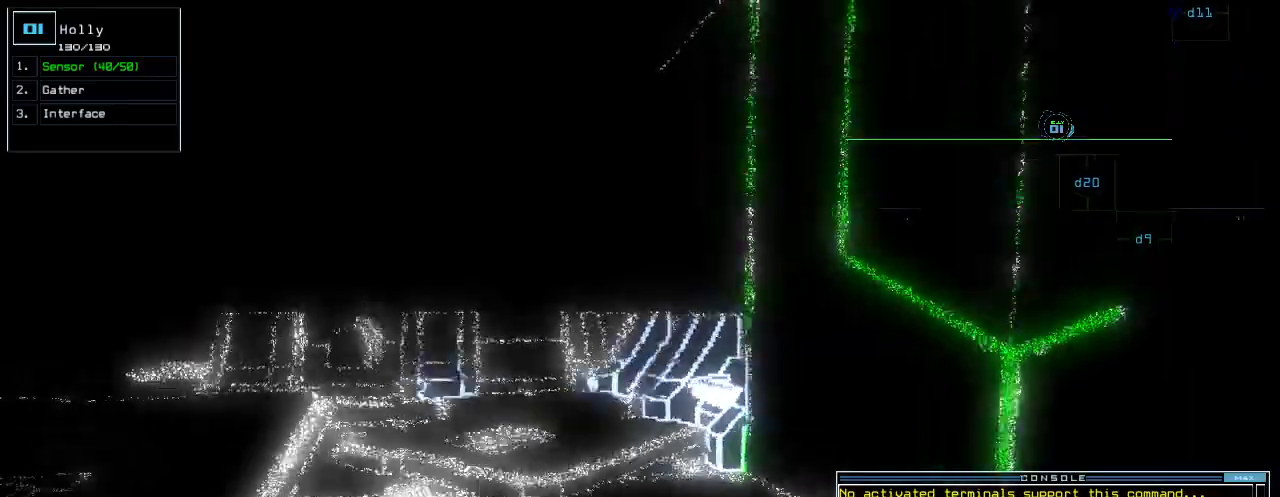
{"keys": ["space"], "events": [[60, "right", "down"], [160, "right", "up"], [180, "up", "up"], [220, "space", "down"], [300, "space", "up"], [480, "space", "down"]]}
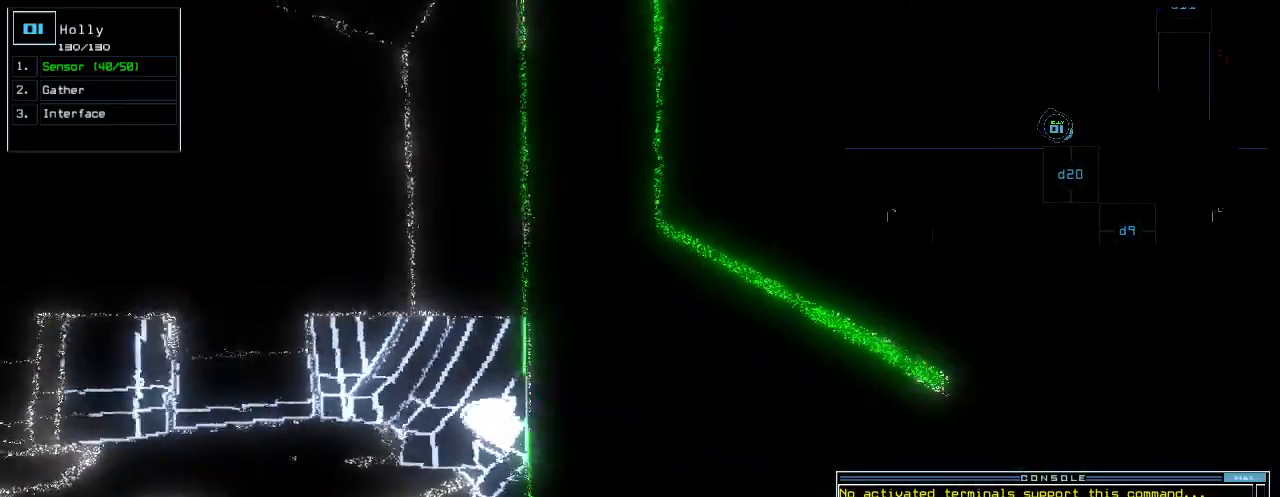
{"keys": [], "events": [[60, "space", "up"]]}
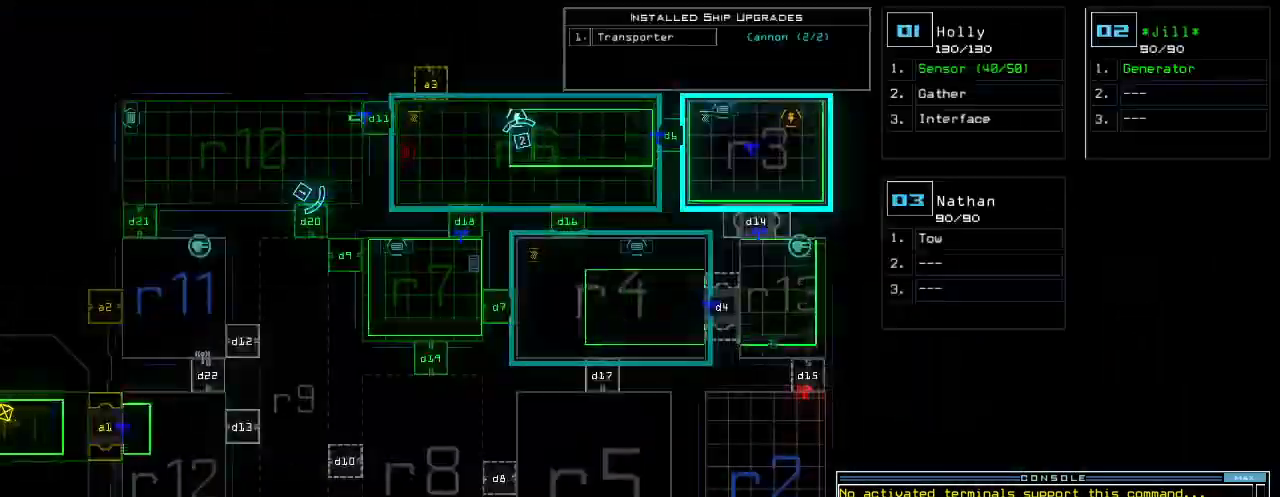
{"keys": ["return"], "events": [[40, "space", "down"], [60, "up", "down"], [120, "space", "up"], [140, "right", "down"], [420, "right", "up"], [420, "up", "up"], [480, "return", "down"]]}
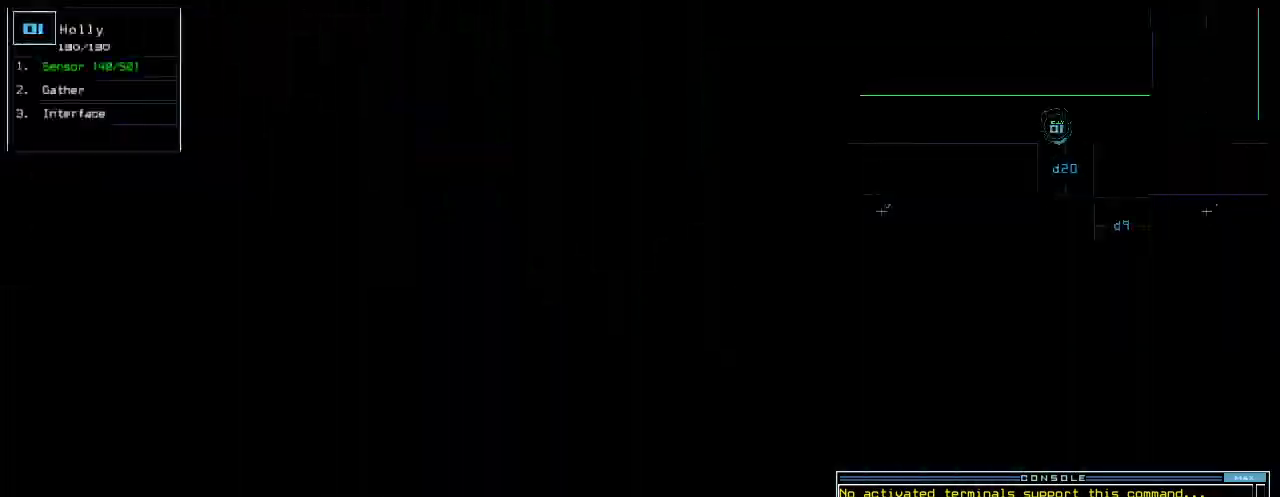
{"keys": ["right", "up"], "events": [[40, "return", "up"], [160, "up", "down"], [500, "right", "down"]]}